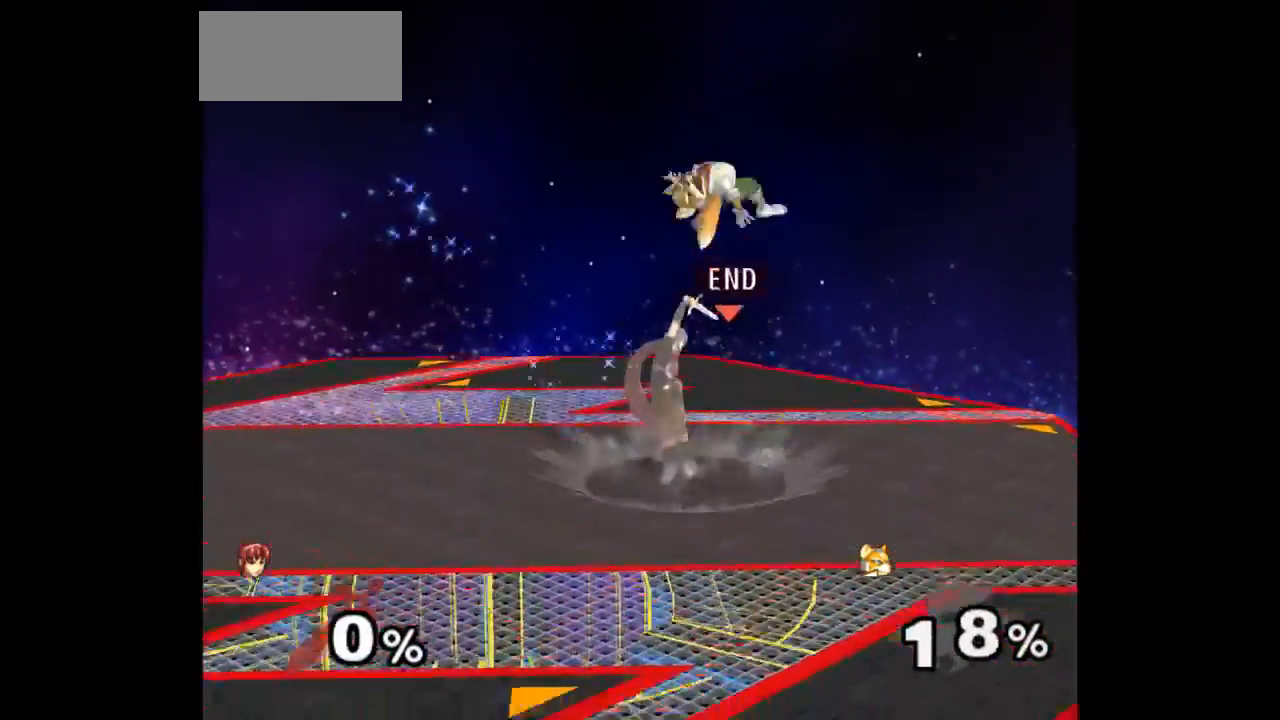
Gameplay with a controller (Nintendo layout); each line is a JSON object with the inputs held at the frame after it. "events" lists button and stick changes between this image and that frame as [ms after this image, input, new state], when the widget could be followed in between. Not read: L3 R3 START.
{"buttons": ["Z"], "left_stick": "up", "right_stick": "center", "events": [[17, "left_stick", "center"], [300, "left_stick", "left"], [367, "left_stick", "right"], [450, "Z", "down"], [450, "left_stick", "up"]]}
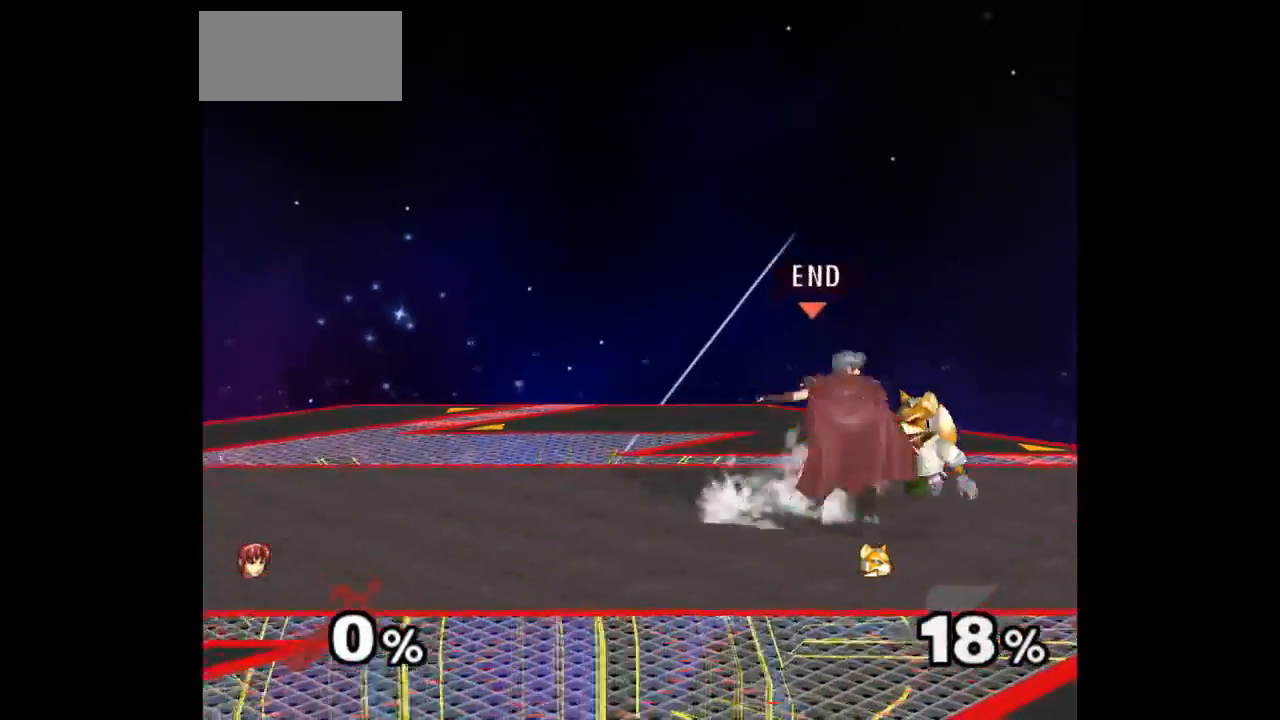
{"buttons": [], "left_stick": "center", "right_stick": "center", "events": [[50, "Z", "up"], [83, "left_stick", "center"], [133, "left_stick", "up"], [317, "left_stick", "center"]]}
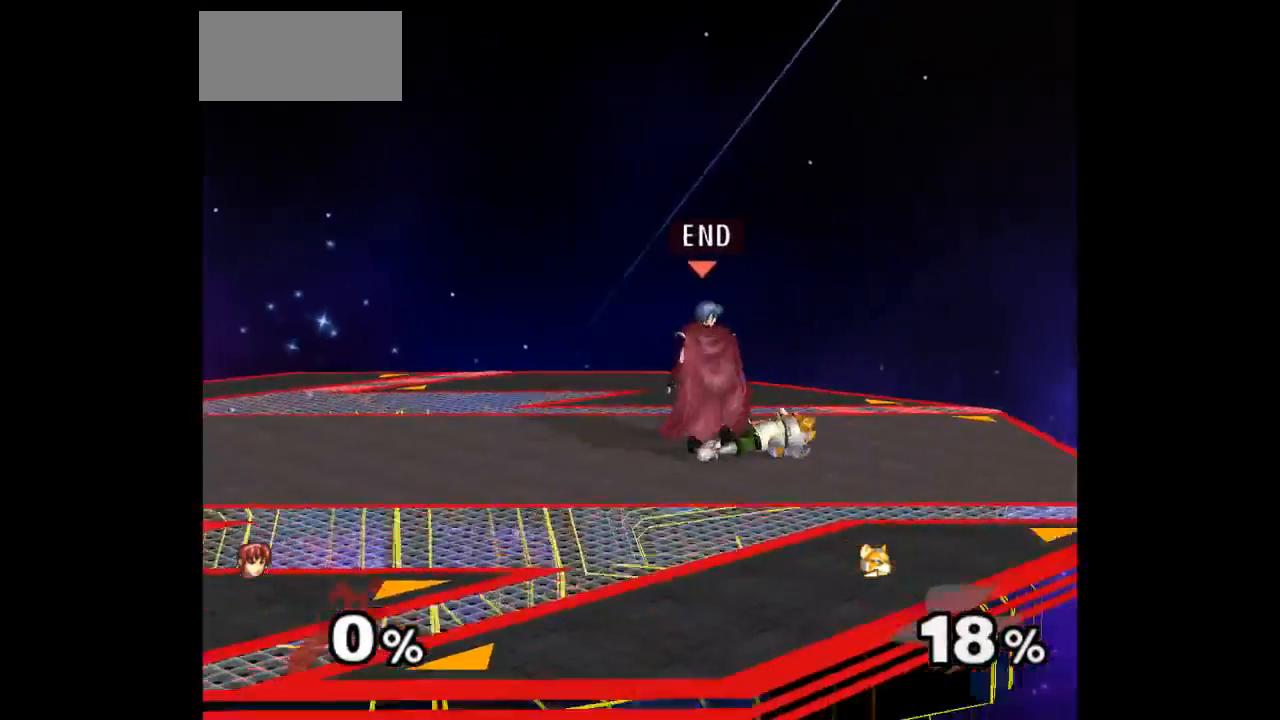
{"buttons": ["Z"], "left_stick": "up", "right_stick": "center", "events": [[17, "left_stick", "up"], [83, "left_stick", "down"], [300, "left_stick", "left"], [467, "left_stick", "up"], [500, "Z", "down"]]}
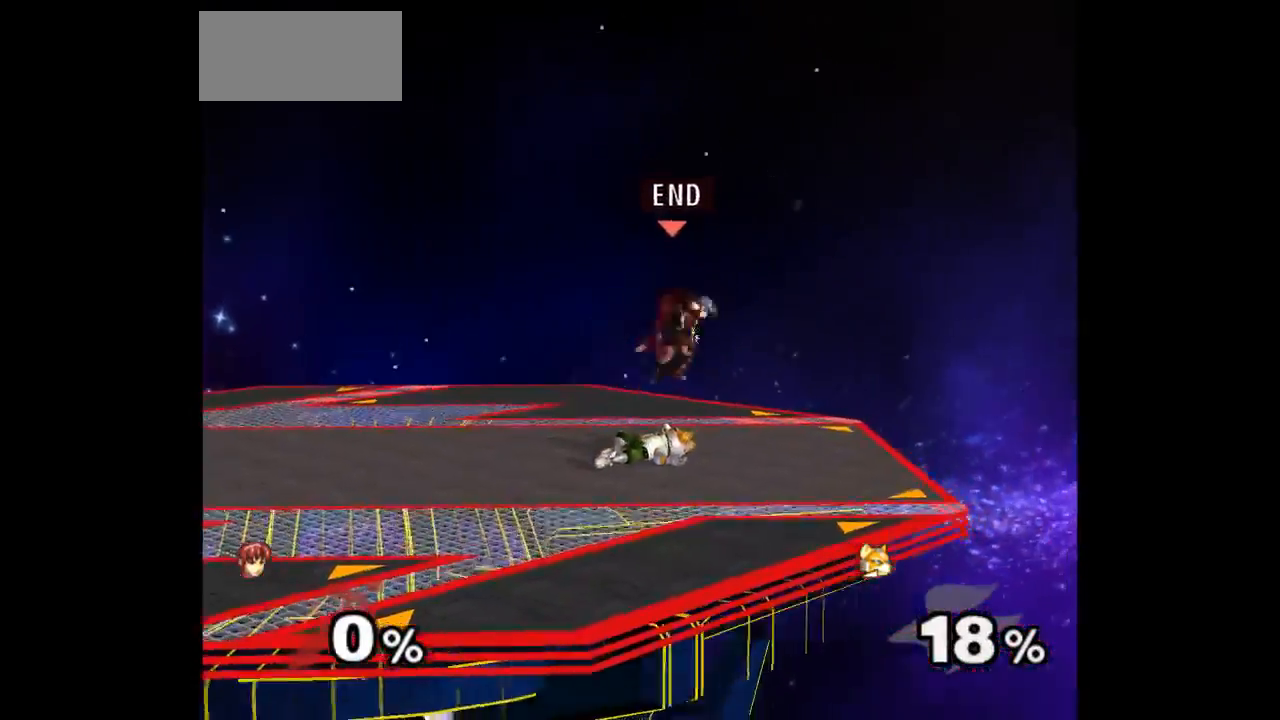
{"buttons": [], "left_stick": "down-left", "right_stick": "center", "events": [[17, "A", "down"], [50, "Z", "up"], [50, "left_stick", "down"], [83, "A", "up"], [133, "A", "down"], [133, "Z", "down"], [167, "left_stick", "up-right"], [233, "Z", "up"], [250, "A", "up"], [267, "left_stick", "center"], [333, "left_stick", "right"], [450, "left_stick", "down-left"]]}
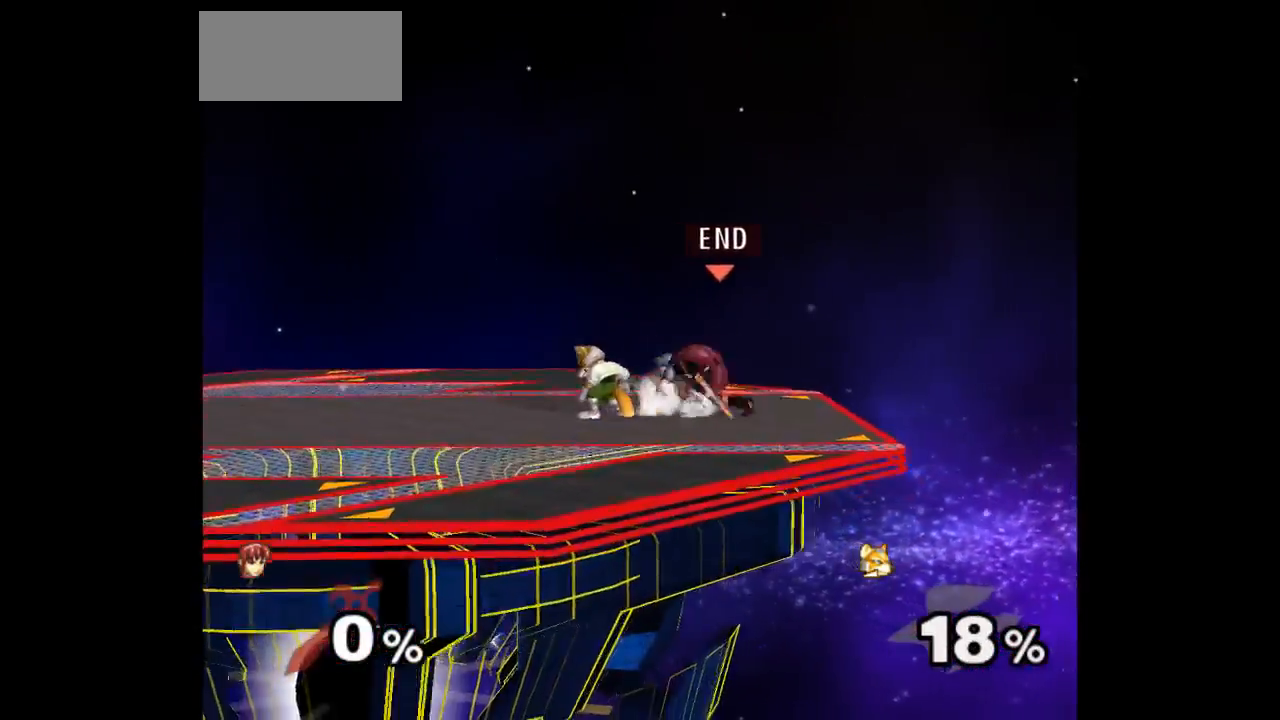
{"buttons": [], "left_stick": "up", "right_stick": "center", "events": [[33, "left_stick", "center"], [133, "left_stick", "left"], [183, "left_stick", "up"], [200, "Z", "down"], [283, "Z", "up"], [350, "left_stick", "center"], [433, "left_stick", "up"]]}
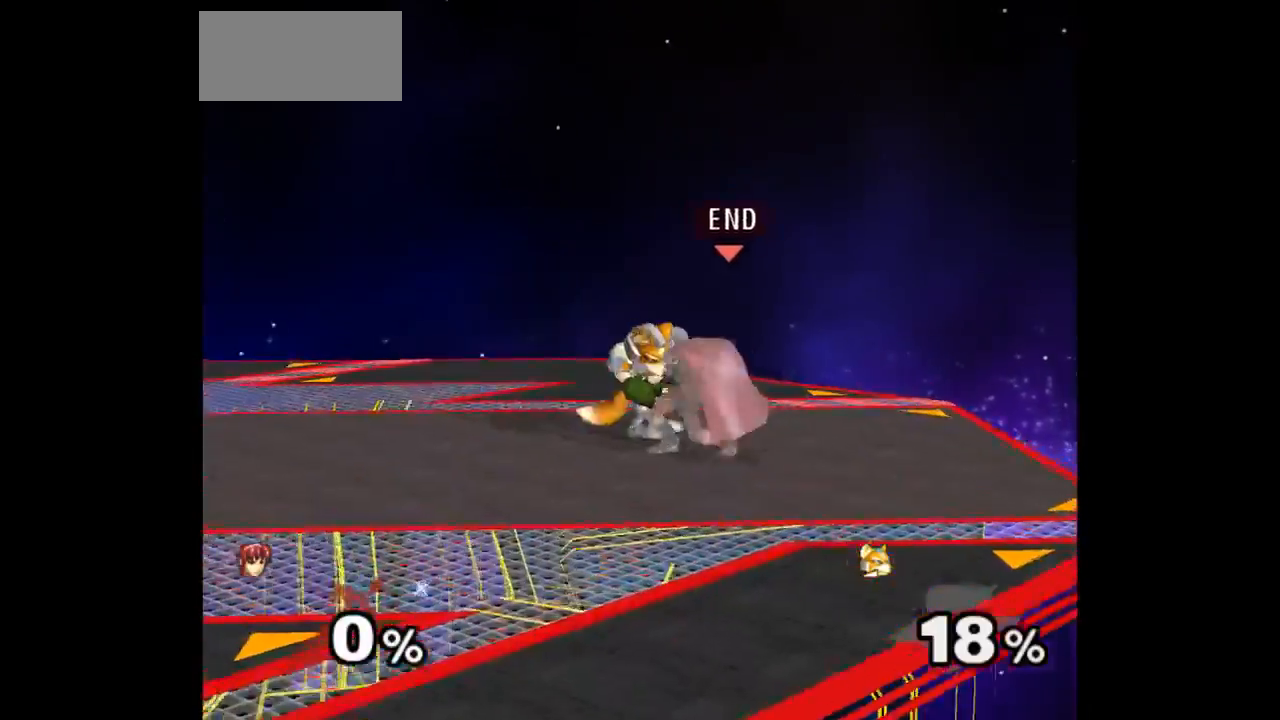
{"buttons": [], "left_stick": "center", "right_stick": "center", "events": [[100, "left_stick", "center"]]}
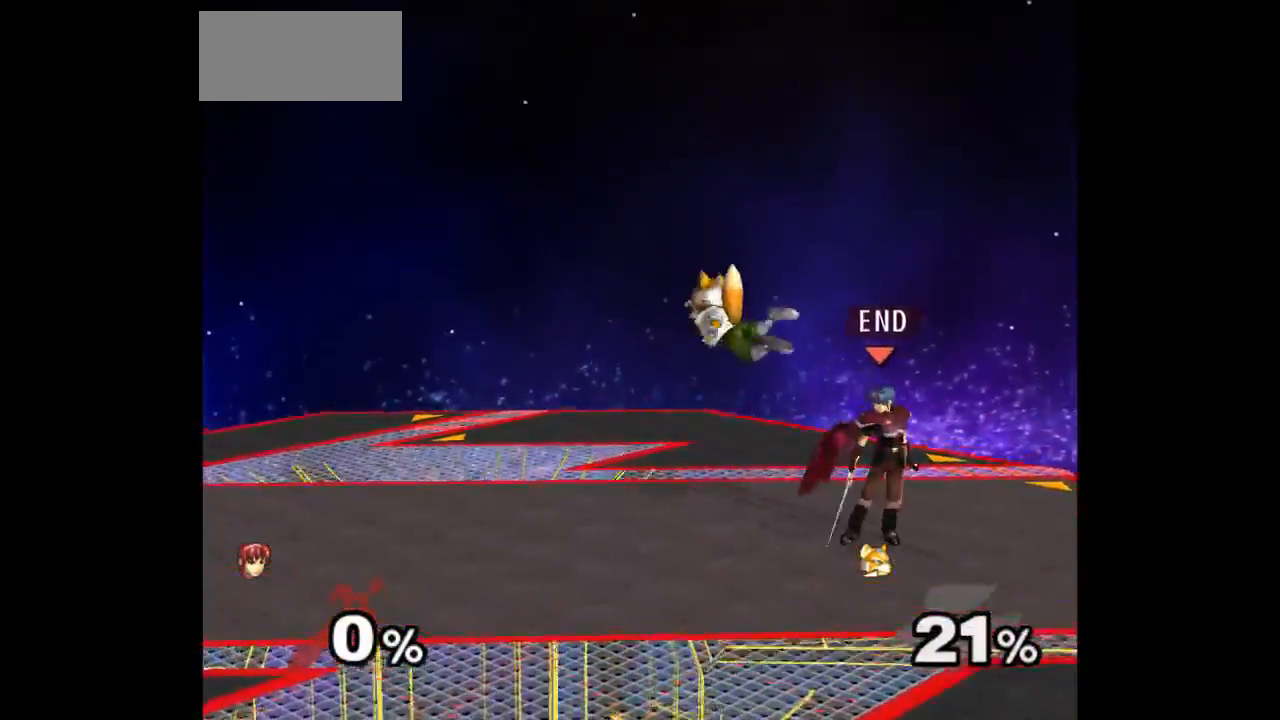
{"buttons": [], "left_stick": "center", "right_stick": "center", "events": [[50, "left_stick", "up"], [67, "Z", "down"], [150, "Z", "up"], [217, "left_stick", "center"], [300, "left_stick", "up"], [467, "left_stick", "center"]]}
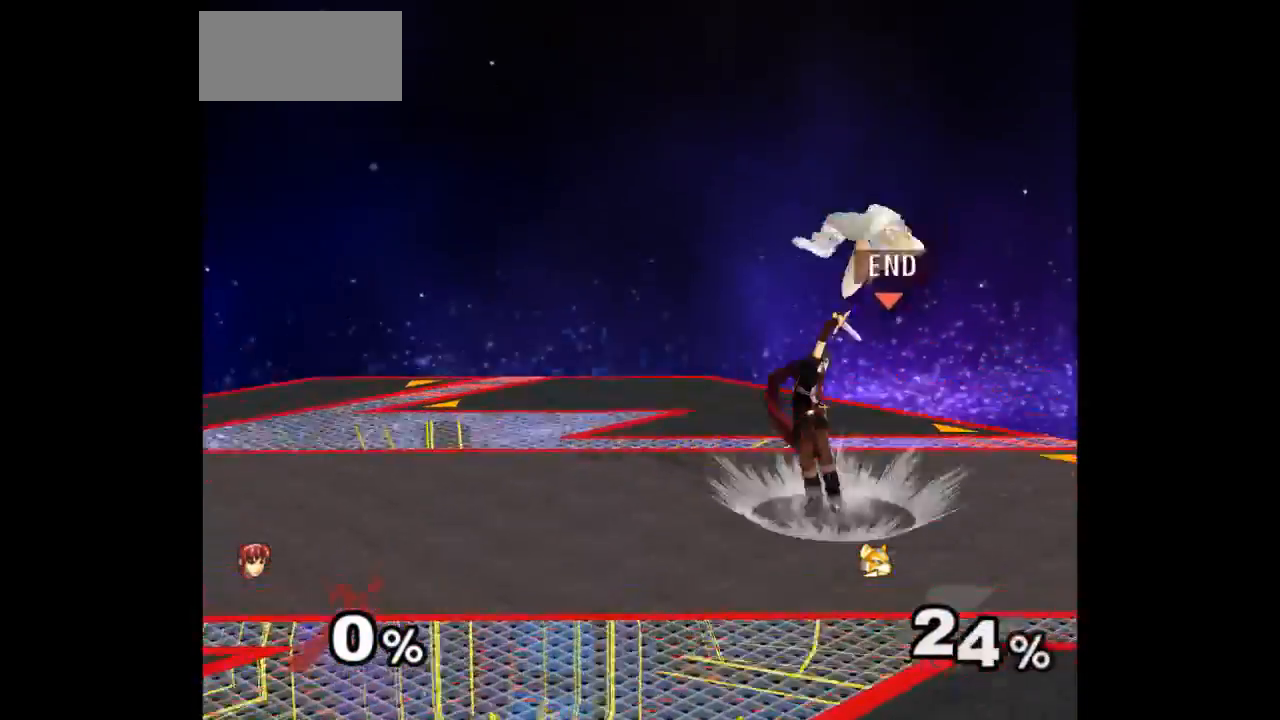
{"buttons": ["Z"], "left_stick": "up", "right_stick": "center", "events": [[350, "left_stick", "left"], [417, "left_stick", "right"], [483, "Z", "down"], [500, "left_stick", "up"]]}
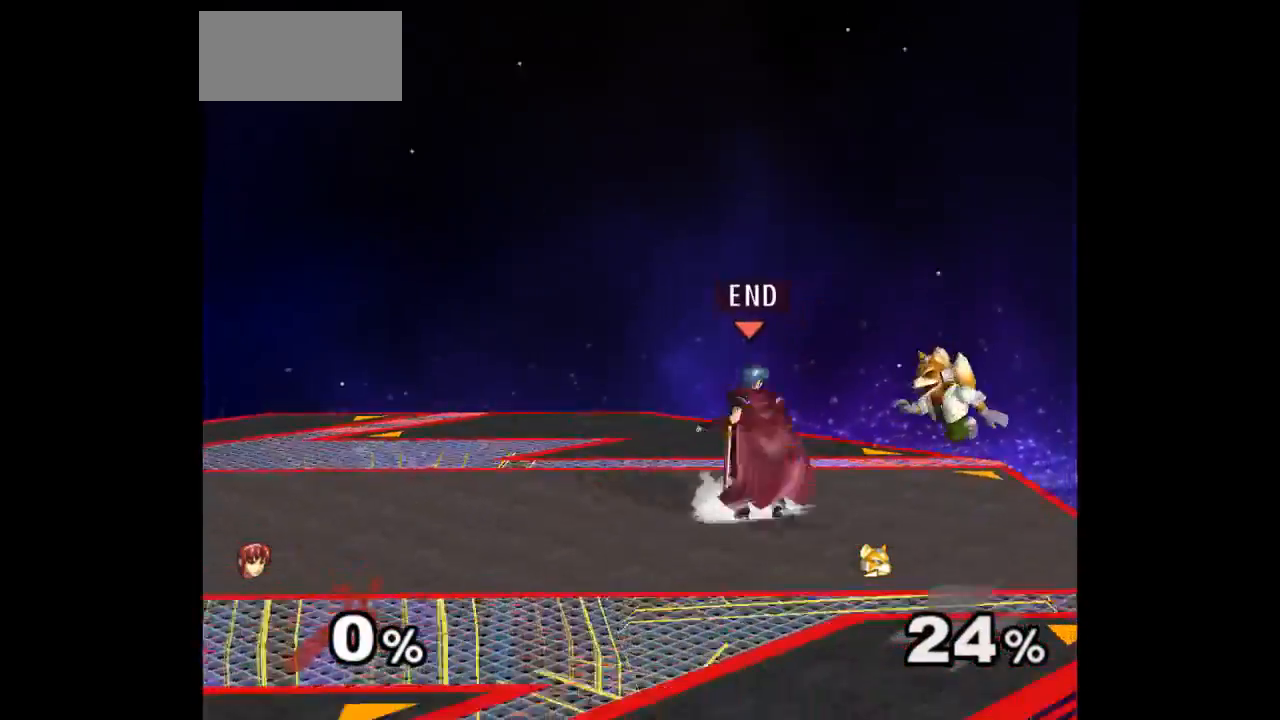
{"buttons": [], "left_stick": "up", "right_stick": "center", "events": [[83, "Z", "up"], [150, "left_stick", "center"], [467, "left_stick", "up"]]}
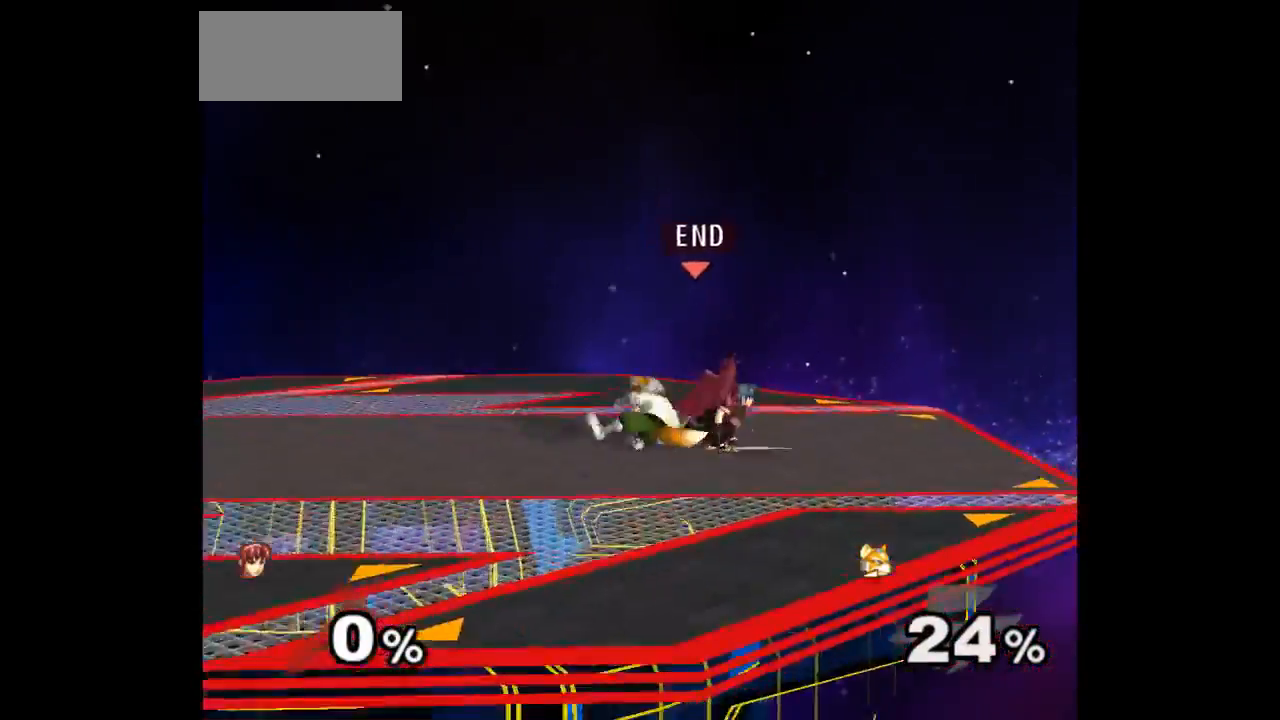
{"buttons": ["A", "Z"], "left_stick": "right", "right_stick": "center", "events": [[33, "left_stick", "down"], [183, "left_stick", "center"], [300, "left_stick", "up"], [333, "A", "down"], [333, "Z", "down"], [383, "A", "up"], [383, "Z", "up"], [383, "left_stick", "down-right"], [433, "Z", "down"], [450, "A", "down"], [500, "left_stick", "right"]]}
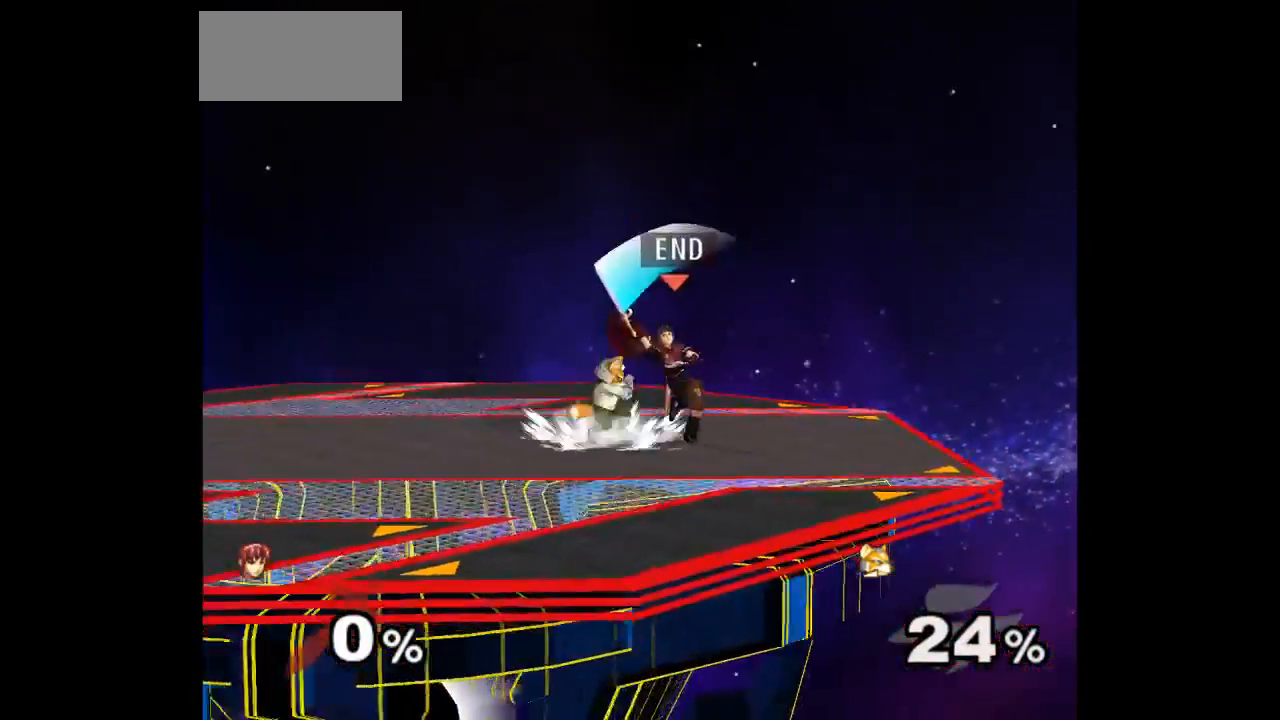
{"buttons": [], "left_stick": "center", "right_stick": "center", "events": [[67, "Z", "up"], [83, "A", "up"], [283, "left_stick", "left"], [350, "Z", "down"], [367, "left_stick", "up"], [433, "Z", "up"], [467, "left_stick", "center"]]}
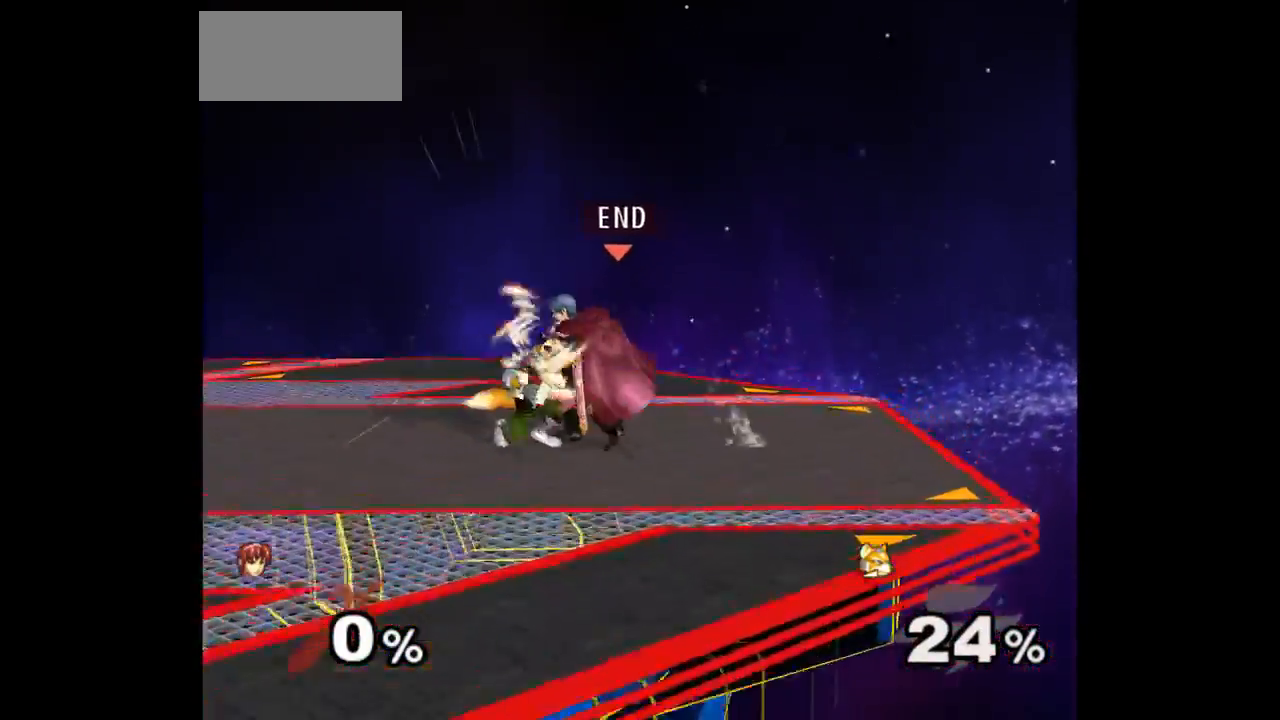
{"buttons": [], "left_stick": "center", "right_stick": "center", "events": [[17, "left_stick", "up"], [167, "left_stick", "center"]]}
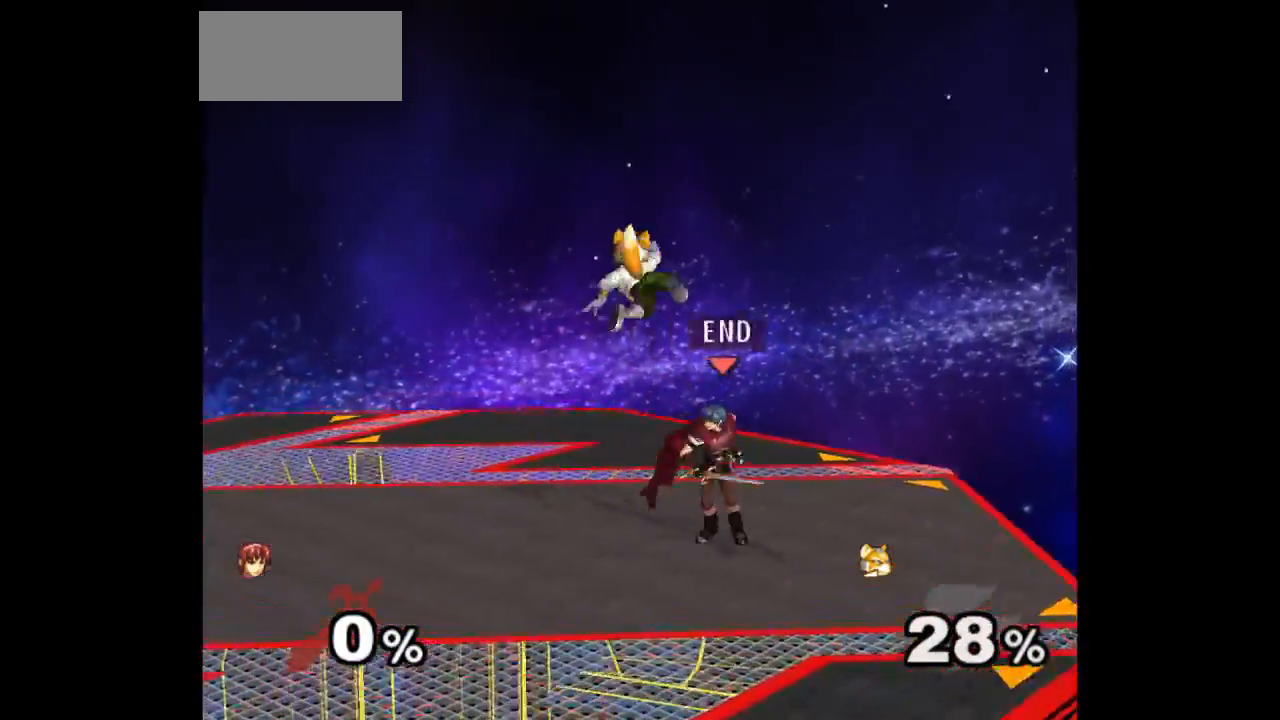
{"buttons": [], "left_stick": "center", "right_stick": "center", "events": [[17, "left_stick", "up"], [100, "A", "down"], [183, "A", "up"], [250, "A", "down"], [367, "A", "up"], [383, "left_stick", "center"]]}
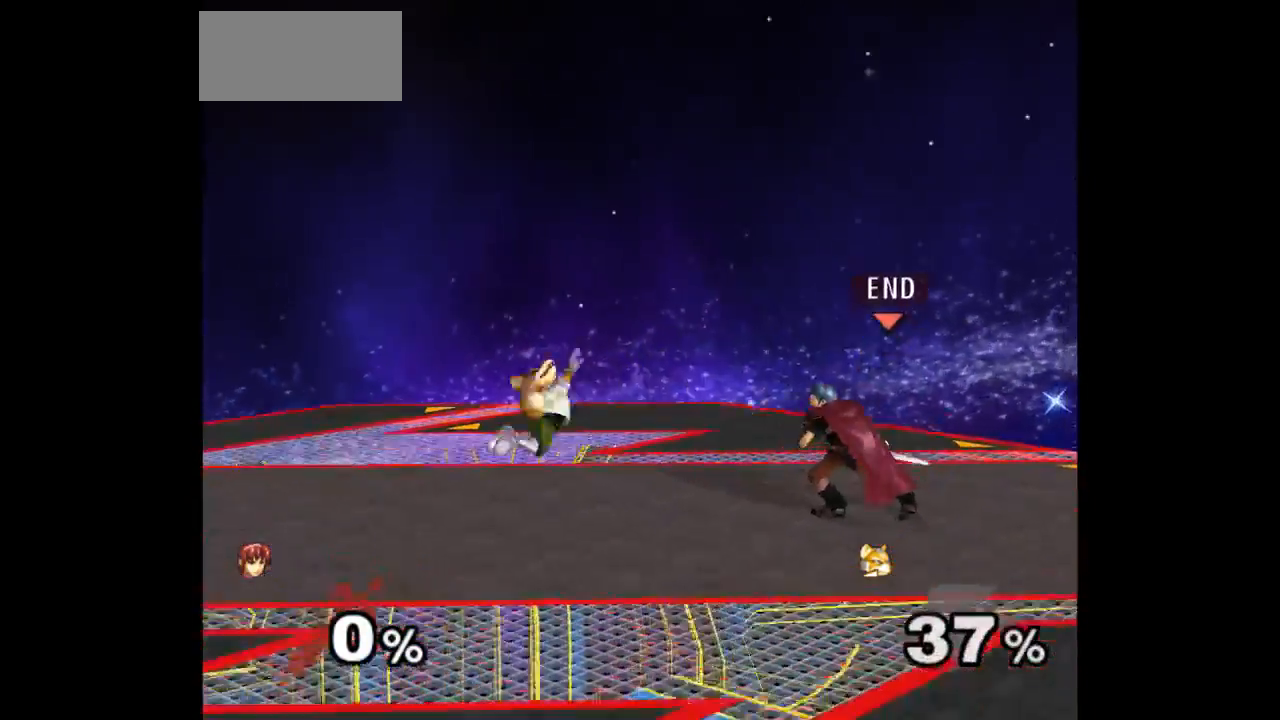
{"buttons": [], "left_stick": "up-left", "right_stick": "center", "events": [[233, "left_stick", "down-left"], [467, "left_stick", "up-left"]]}
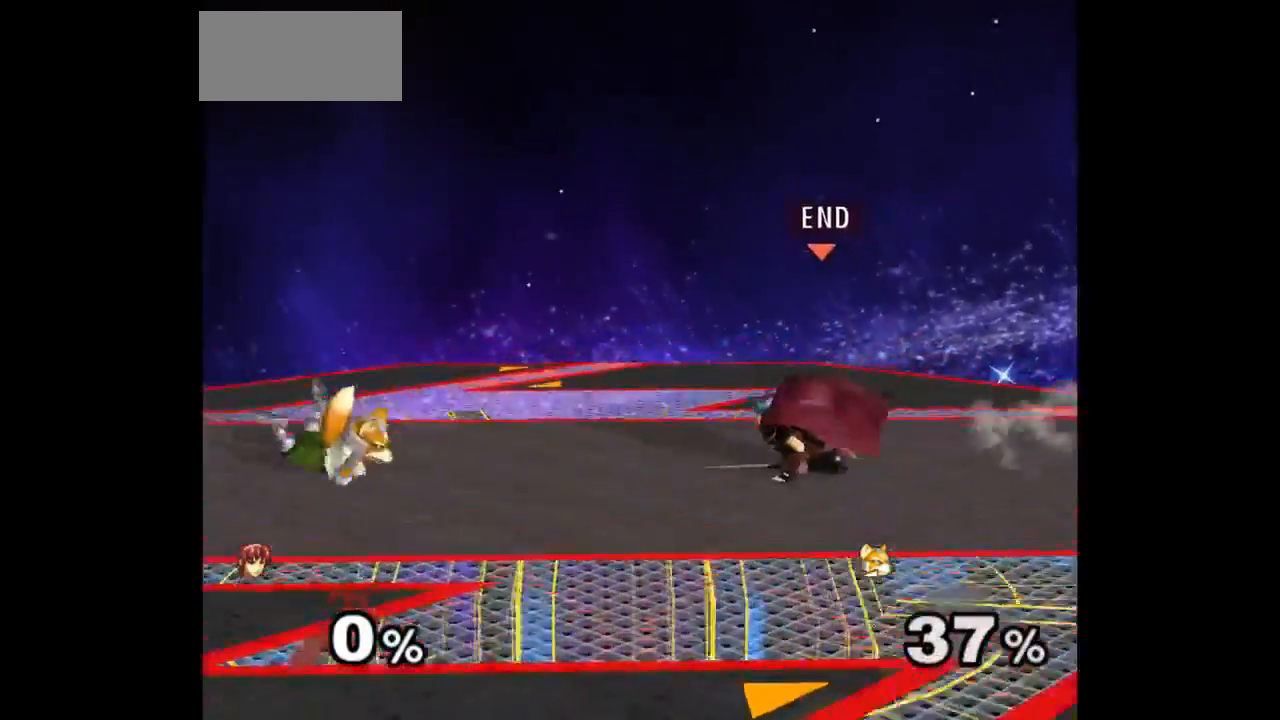
{"buttons": [], "left_stick": "center", "right_stick": "center", "events": [[17, "left_stick", "down-left"], [33, "L1", "down"], [150, "left_stick", "center"], [167, "L1", "up"], [217, "left_stick", "left"], [317, "left_stick", "right"], [400, "left_stick", "center"]]}
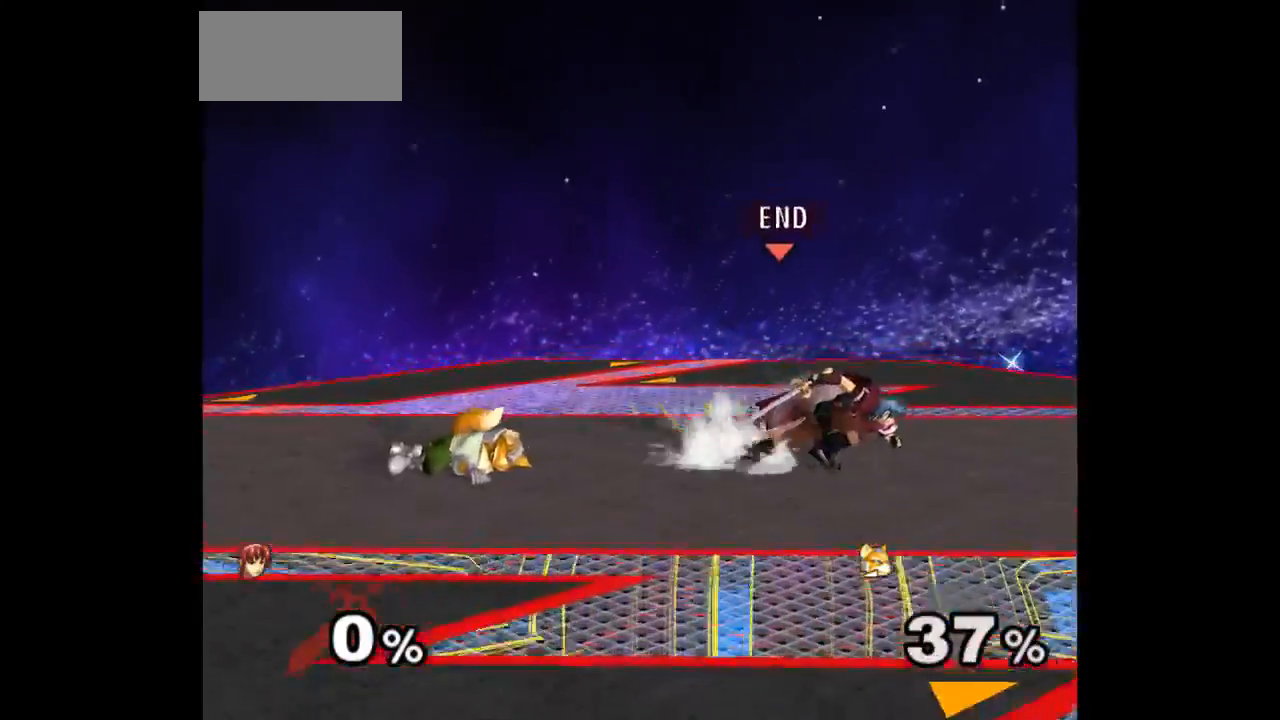
{"buttons": [], "left_stick": "up", "right_stick": "center", "events": [[67, "left_stick", "left"], [250, "left_stick", "down"], [350, "left_stick", "center"], [500, "left_stick", "up"]]}
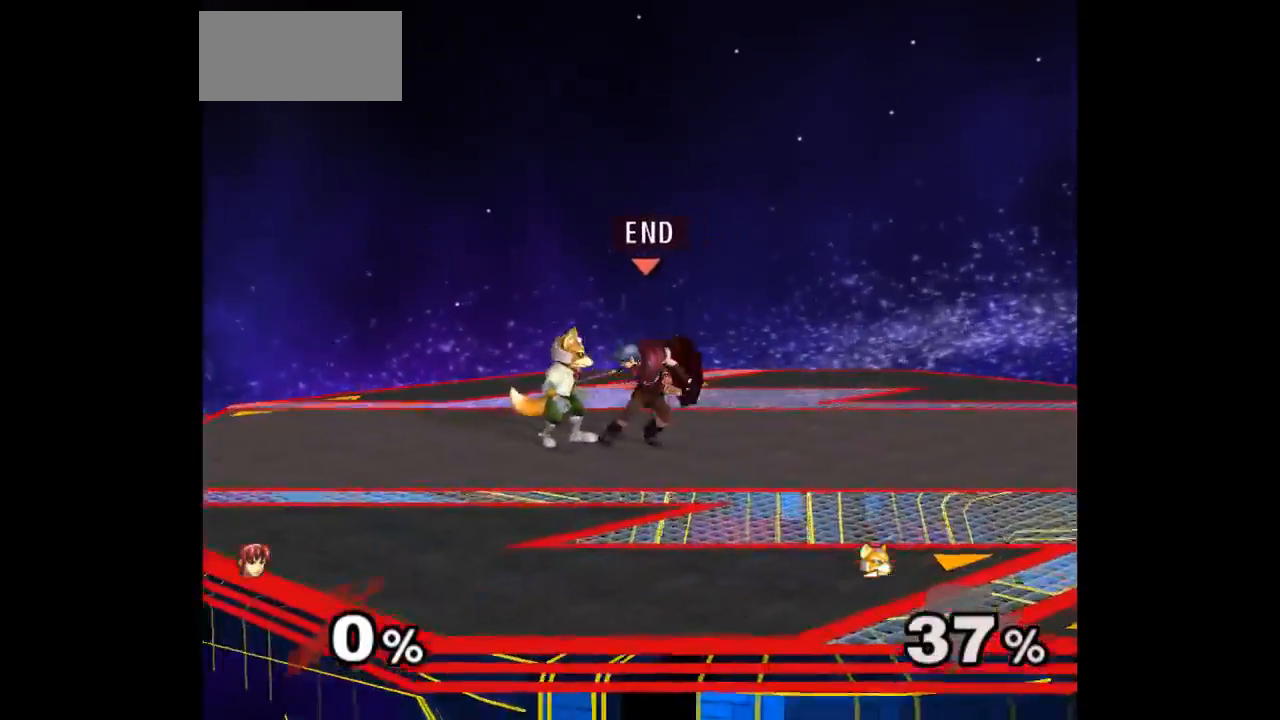
{"buttons": [], "left_stick": "center", "right_stick": "center", "events": [[67, "A", "down"], [200, "A", "up"], [350, "left_stick", "center"]]}
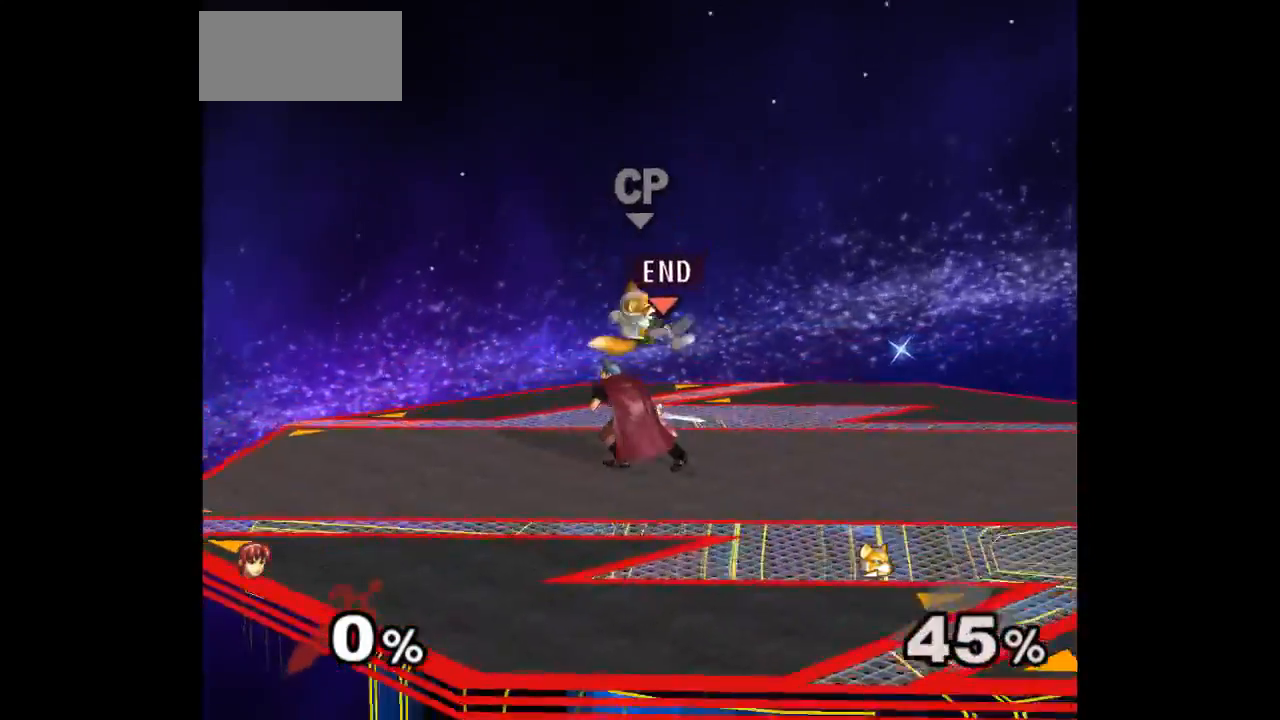
{"buttons": [], "left_stick": "up", "right_stick": "center", "events": [[117, "left_stick", "right"], [167, "Z", "down"], [233, "left_stick", "center"], [250, "Z", "up"], [350, "left_stick", "up"]]}
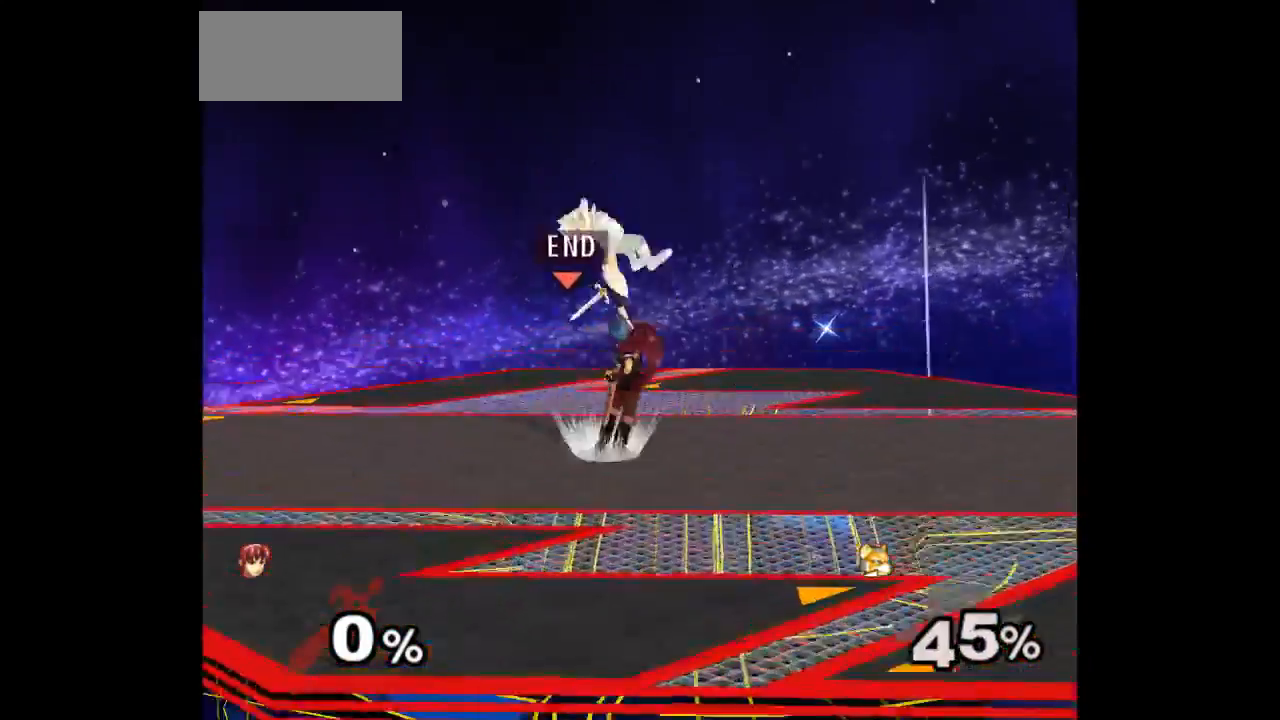
{"buttons": [], "left_stick": "up-right", "right_stick": "center", "events": [[17, "left_stick", "center"], [283, "left_stick", "up-right"]]}
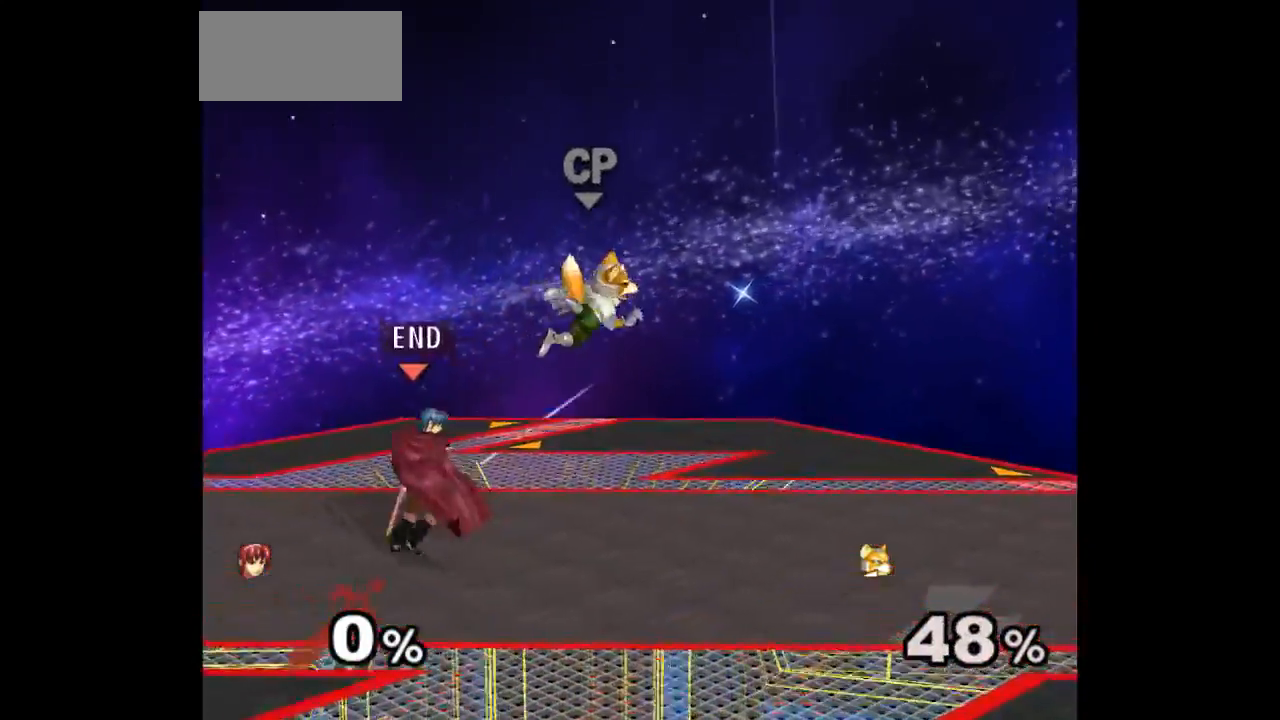
{"buttons": [], "left_stick": "center", "right_stick": "center", "events": [[17, "left_stick", "up"], [67, "A", "down"], [150, "A", "up"], [200, "A", "down"], [317, "left_stick", "center"], [333, "A", "up"]]}
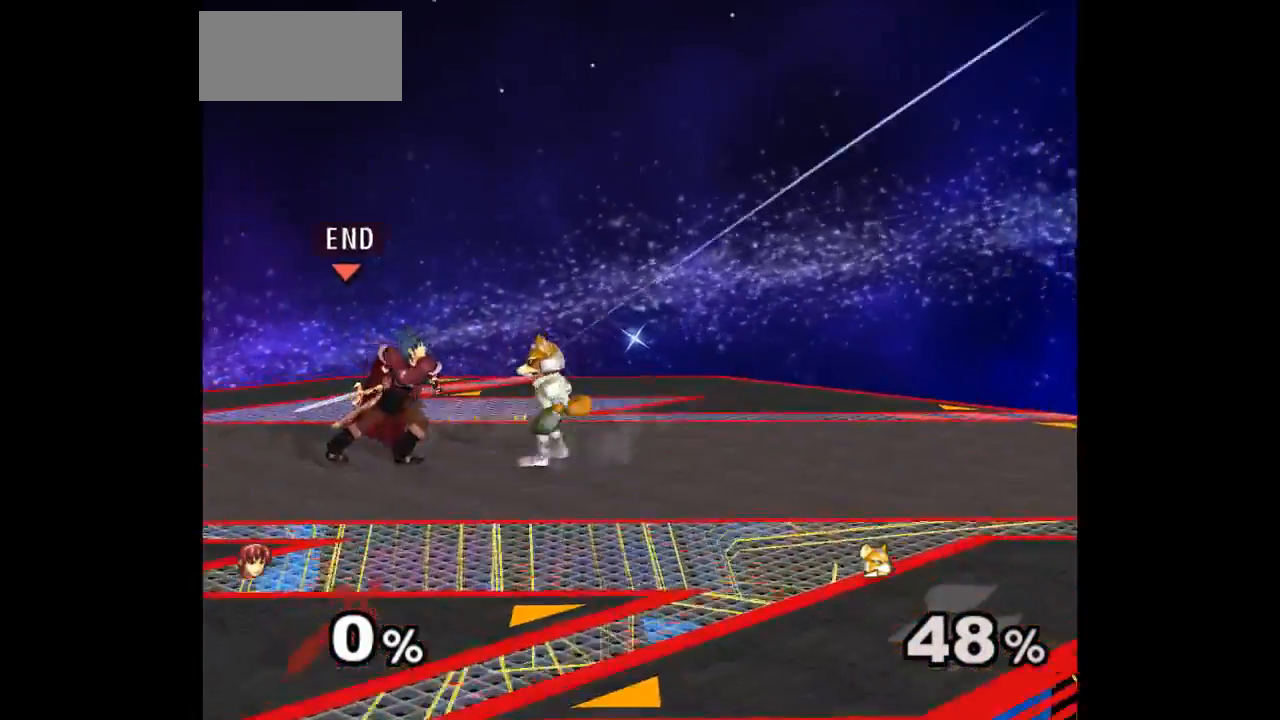
{"buttons": ["Z"], "left_stick": "up", "right_stick": "center", "events": [[67, "left_stick", "up"], [133, "left_stick", "down"], [333, "left_stick", "right"], [450, "left_stick", "up"], [483, "Z", "down"]]}
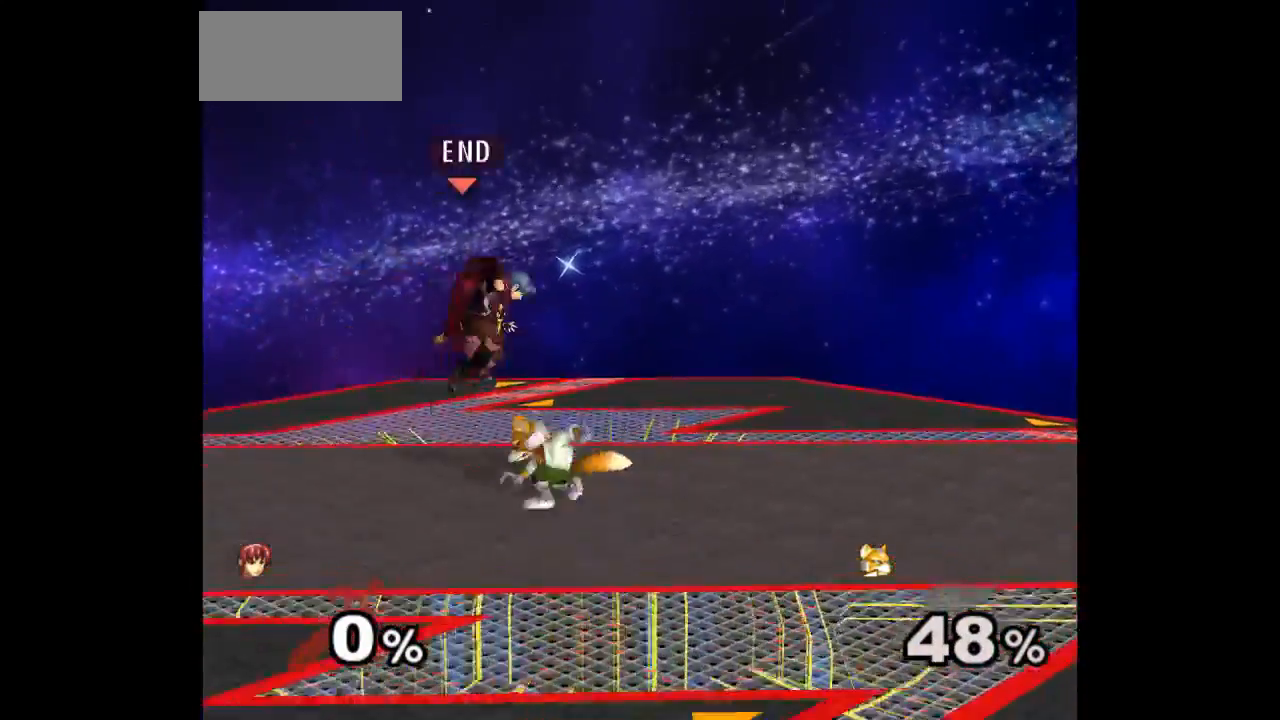
{"buttons": [], "left_stick": "up", "right_stick": "center", "events": [[17, "A", "down"], [17, "left_stick", "down"], [50, "Z", "up"], [117, "Z", "down"], [133, "Z", "up"], [150, "left_stick", "up"], [233, "A", "up"], [350, "A", "down"], [433, "A", "up"]]}
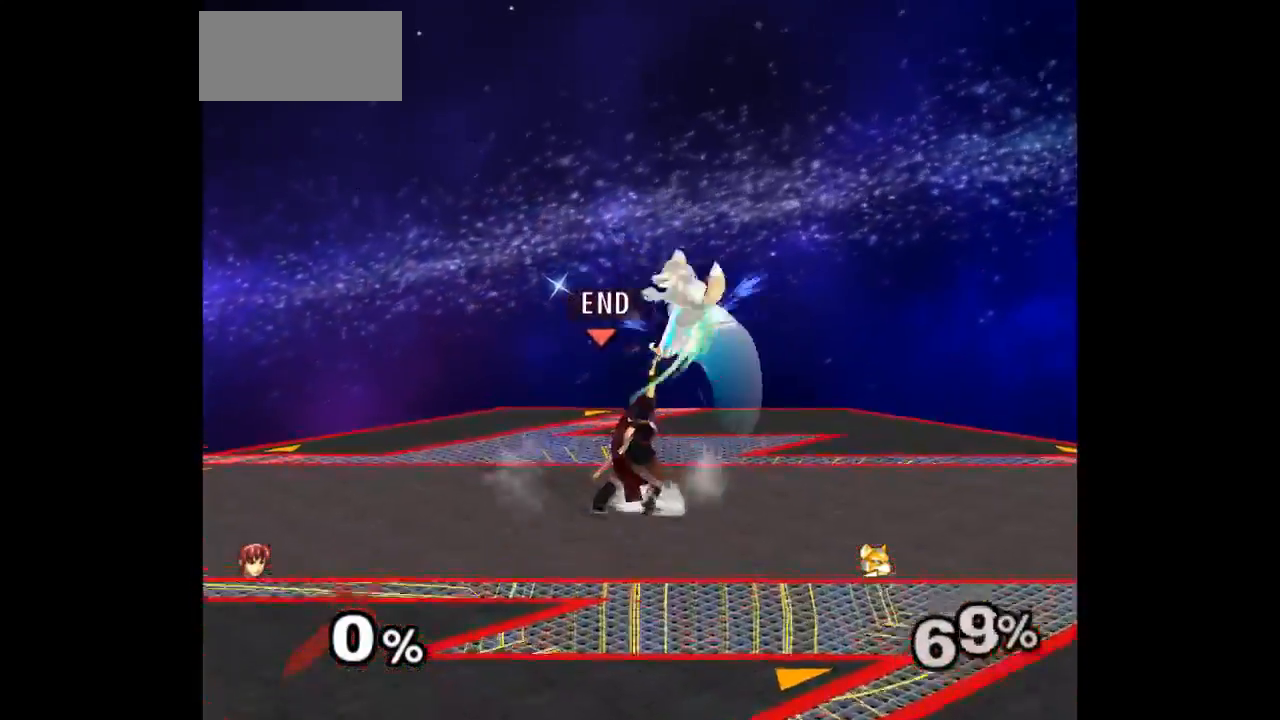
{"buttons": [], "left_stick": "down-left", "right_stick": "center", "events": [[17, "A", "down"], [100, "A", "up"], [150, "left_stick", "center"], [417, "left_stick", "up-left"], [500, "left_stick", "down-left"]]}
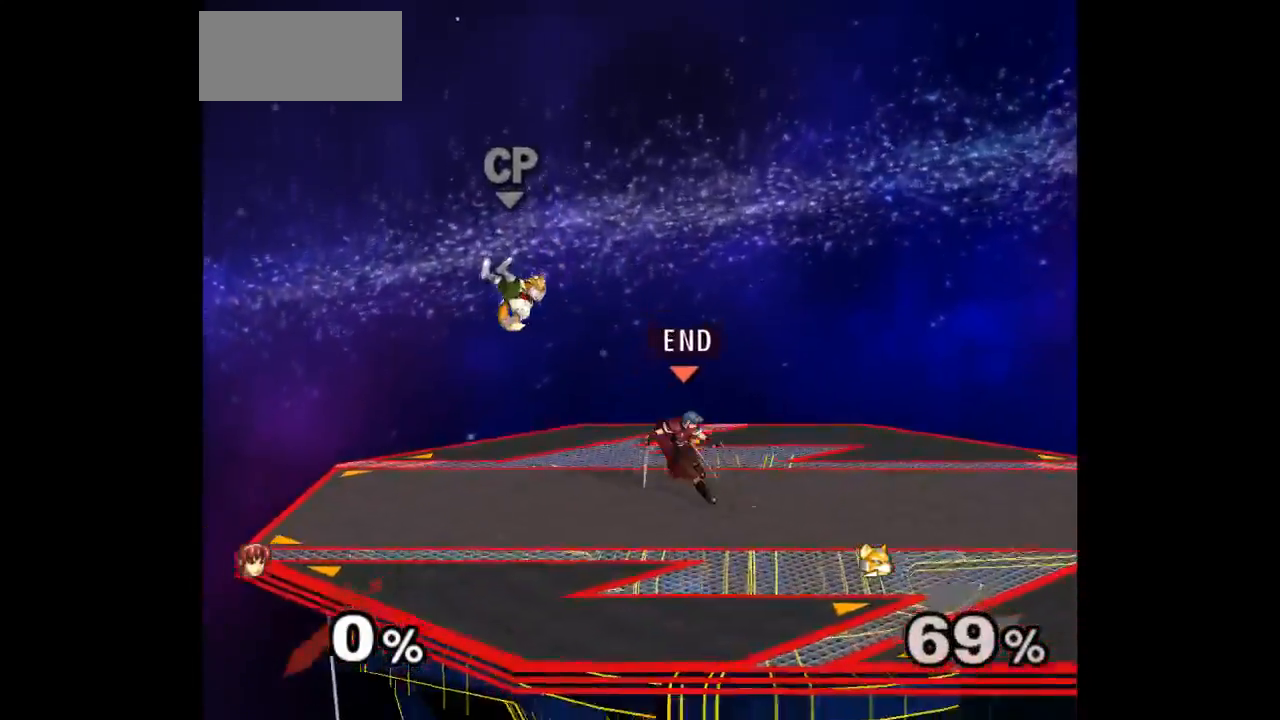
{"buttons": ["A", "Z"], "left_stick": "left", "right_stick": "center", "events": [[317, "left_stick", "left"], [483, "A", "down"], [483, "Z", "down"]]}
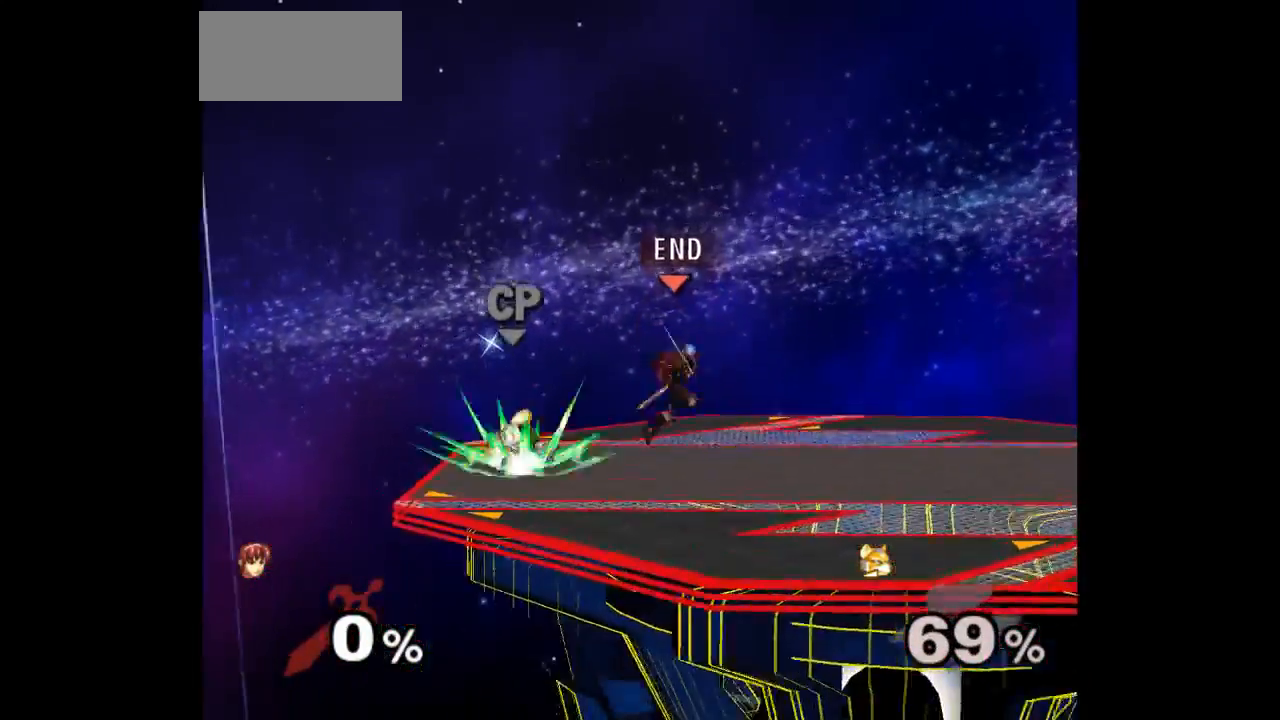
{"buttons": [], "left_stick": "down-left", "right_stick": "center", "events": [[33, "Z", "up"], [50, "A", "up"], [83, "left_stick", "down"], [117, "A", "down"], [117, "Z", "down"], [183, "left_stick", "center"], [217, "Z", "up"], [250, "A", "up"], [333, "left_stick", "right"], [400, "left_stick", "down-left"]]}
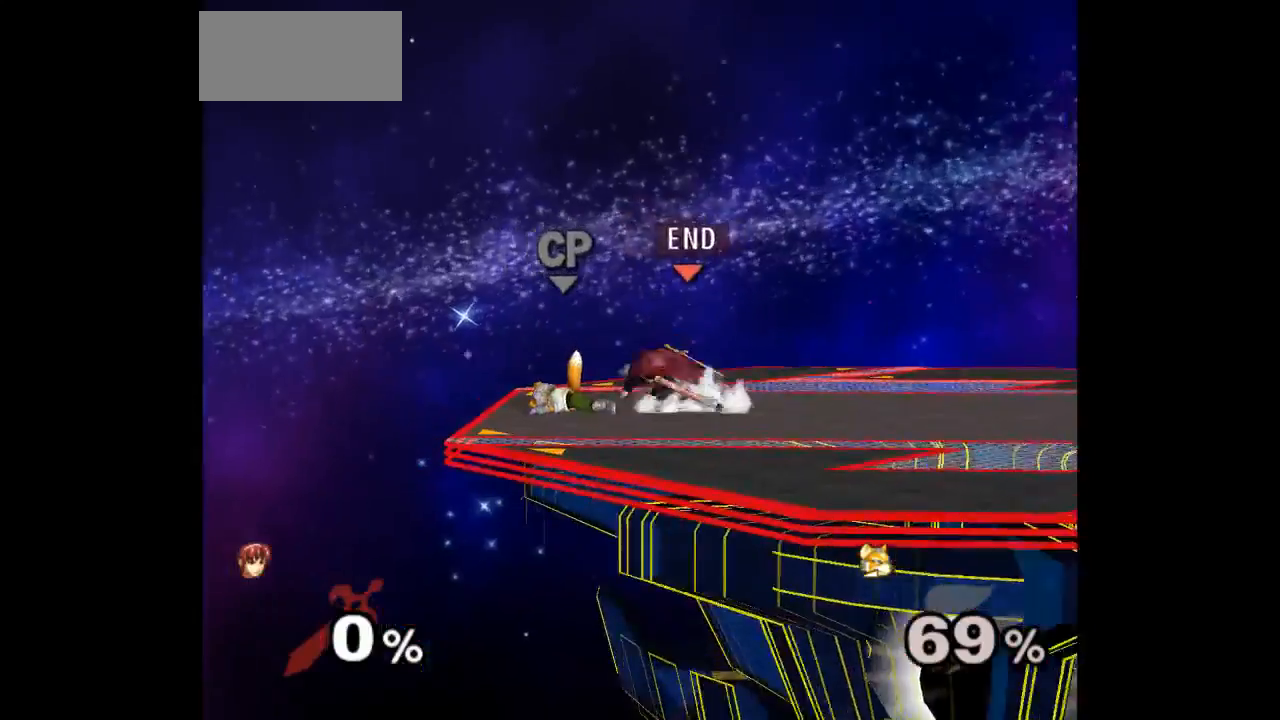
{"buttons": [], "left_stick": "down", "right_stick": "center", "events": [[50, "left_stick", "right"], [117, "left_stick", "down-right"], [233, "left_stick", "center"], [350, "left_stick", "left"], [467, "left_stick", "down"]]}